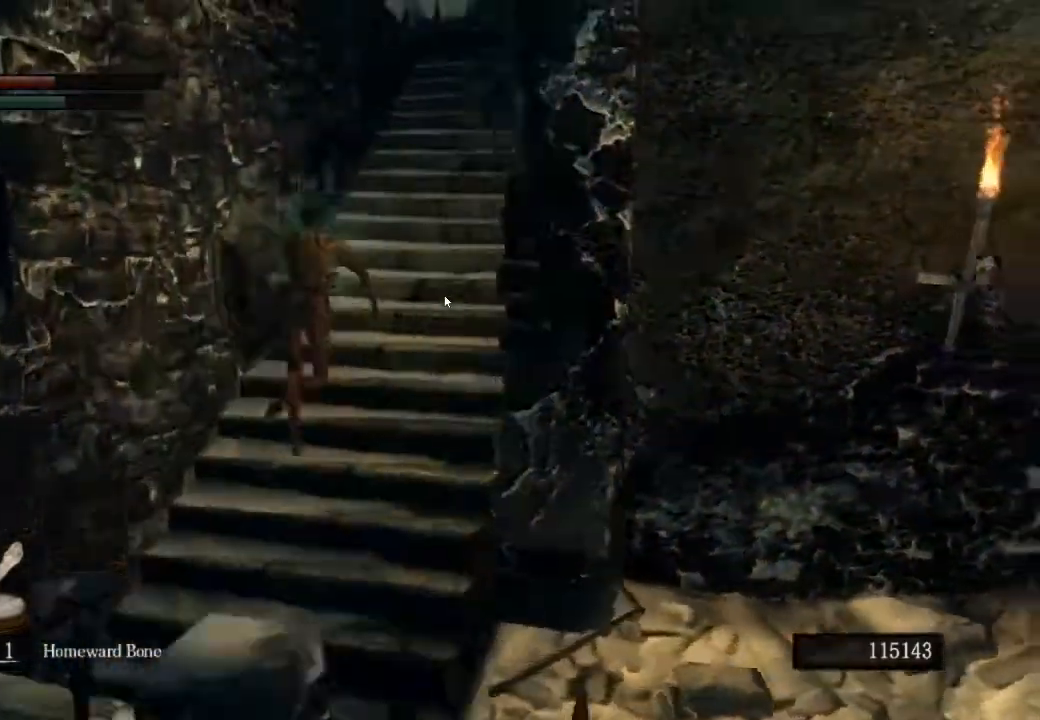
Gameplay with a controller (PlayStation layout); each line is a JSON object with the inputs held at the frame after it. "events" lists button and stick changes between this image and that frame as [ms after this image, input, new state], when the widget could be followed in between.
{"buttons": ["CIRCLE"], "left_stick": "up", "right_stick": "center", "events": [[100, "right_stick", "center"]]}
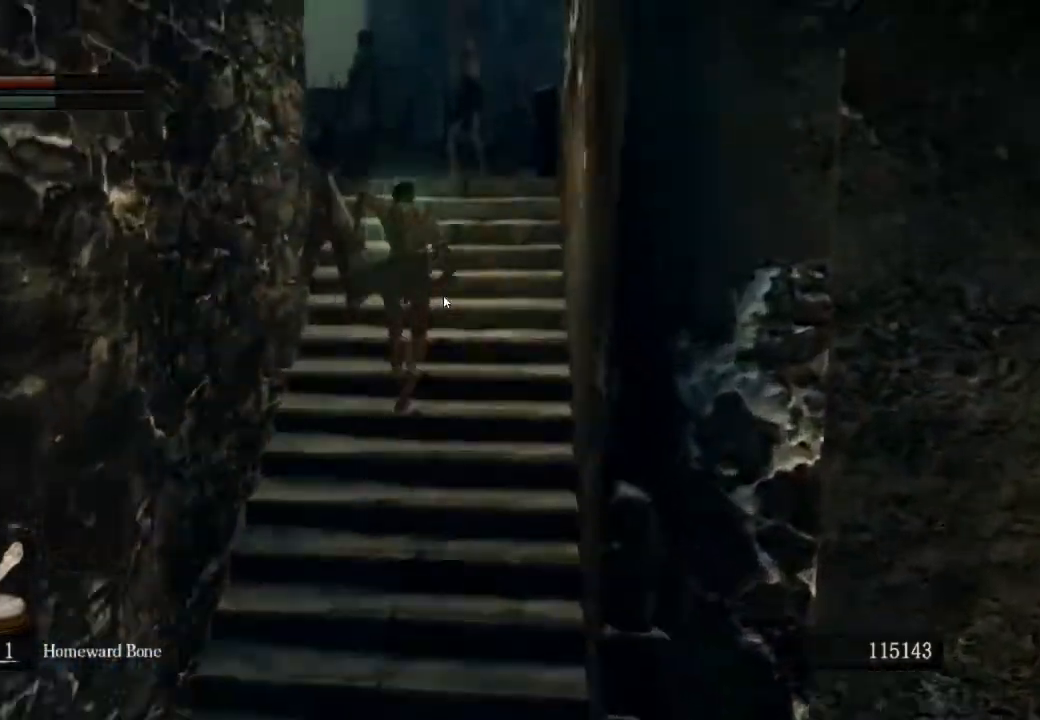
{"buttons": ["CIRCLE"], "left_stick": "up", "right_stick": "center", "events": [[233, "right_stick", "down-left"], [367, "right_stick", "center"]]}
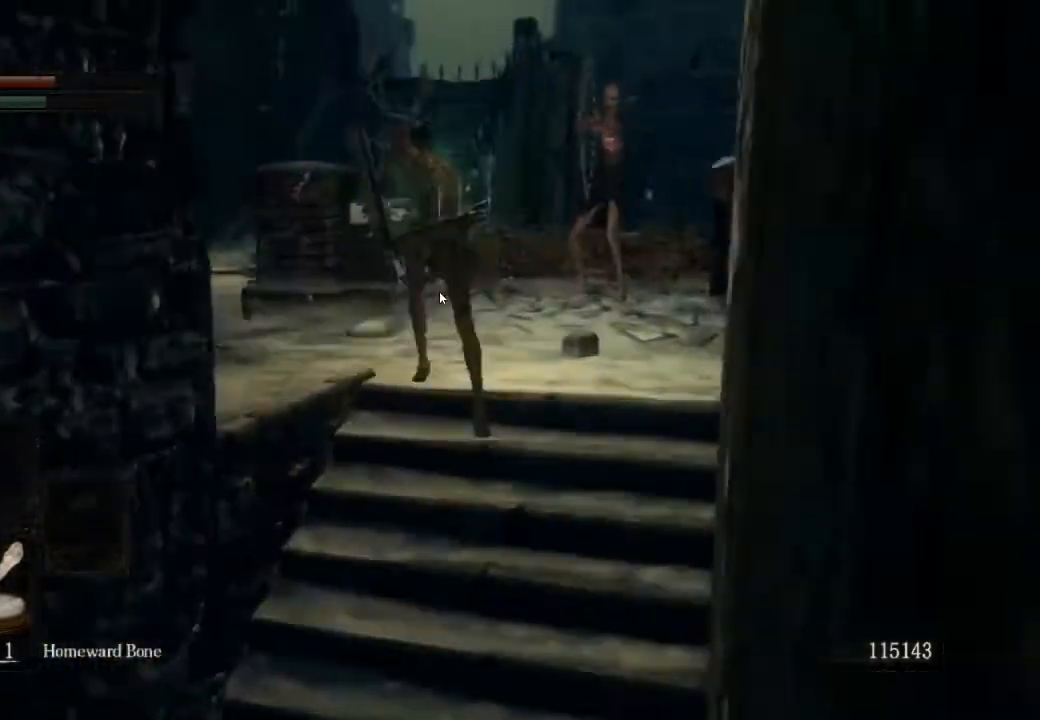
{"buttons": ["CIRCLE"], "left_stick": "up", "right_stick": "center", "events": []}
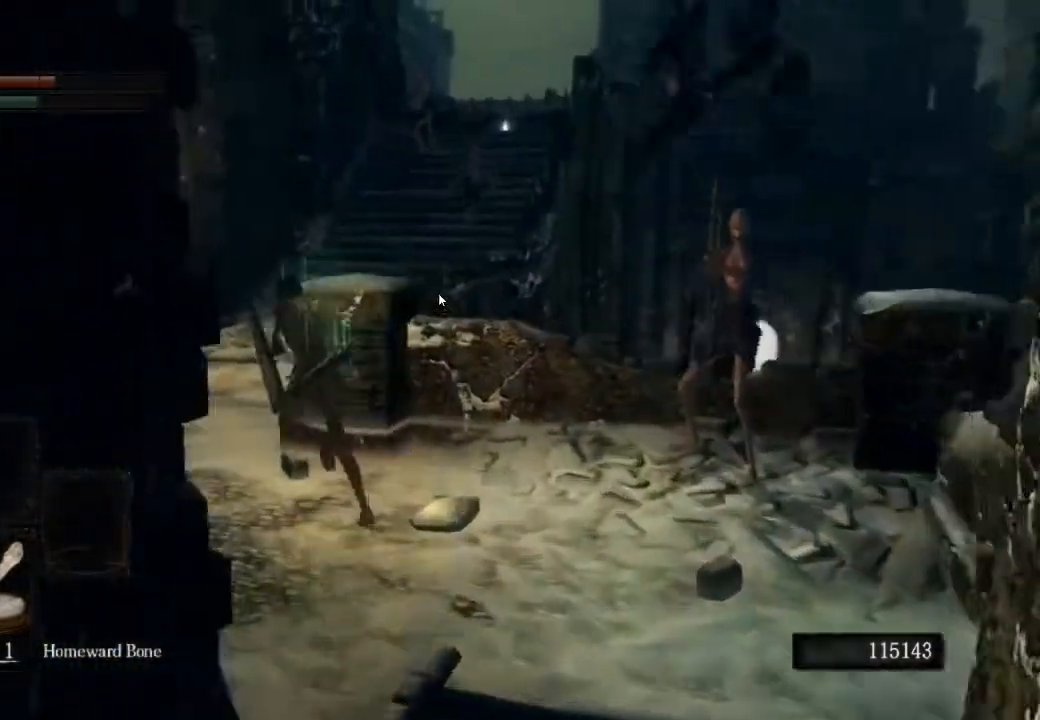
{"buttons": ["CIRCLE"], "left_stick": "up", "right_stick": "right", "events": [[333, "right_stick", "right"]]}
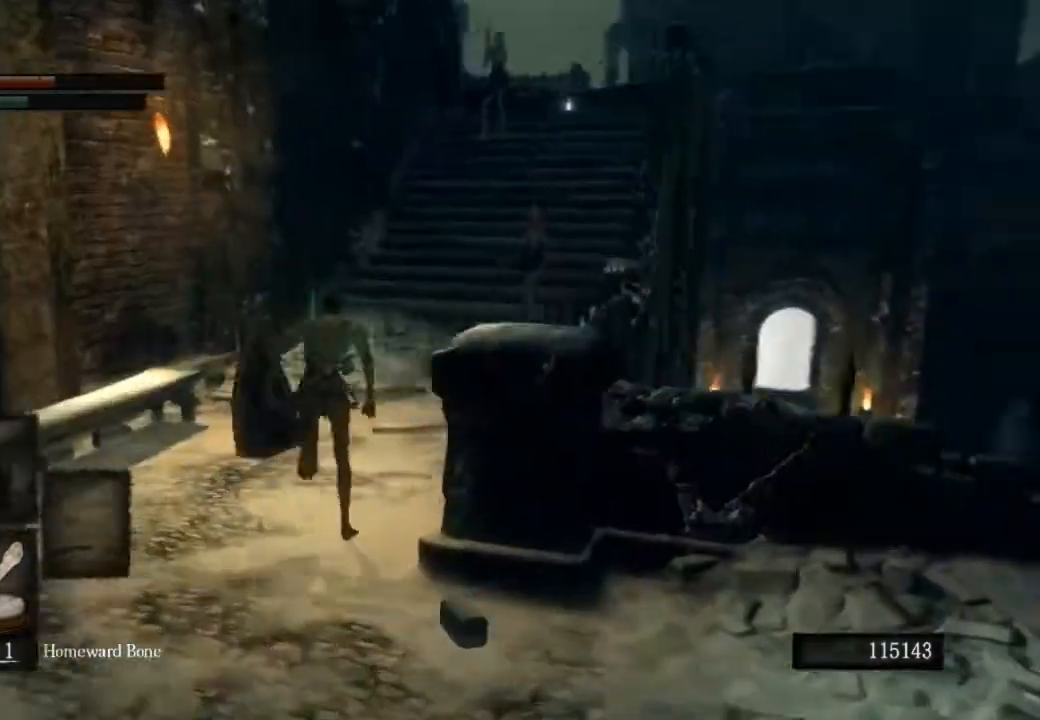
{"buttons": ["CIRCLE", "L1"], "left_stick": "up", "right_stick": "center", "events": [[100, "L1", "down"], [333, "right_stick", "center"]]}
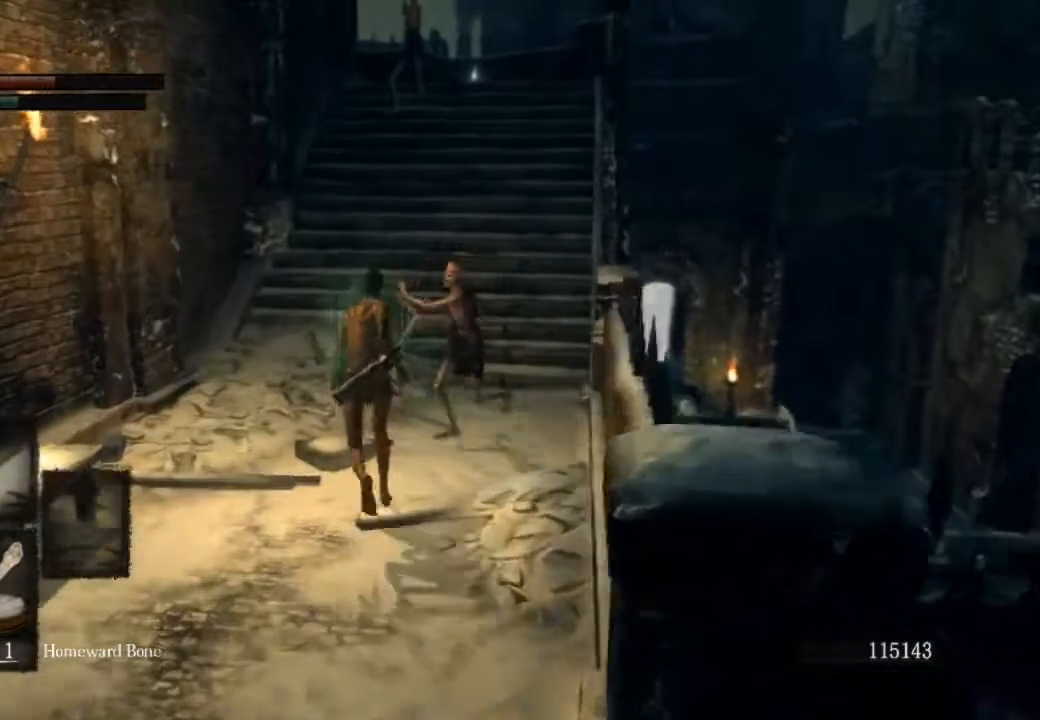
{"buttons": ["CIRCLE", "L1"], "left_stick": "up", "right_stick": "center", "events": []}
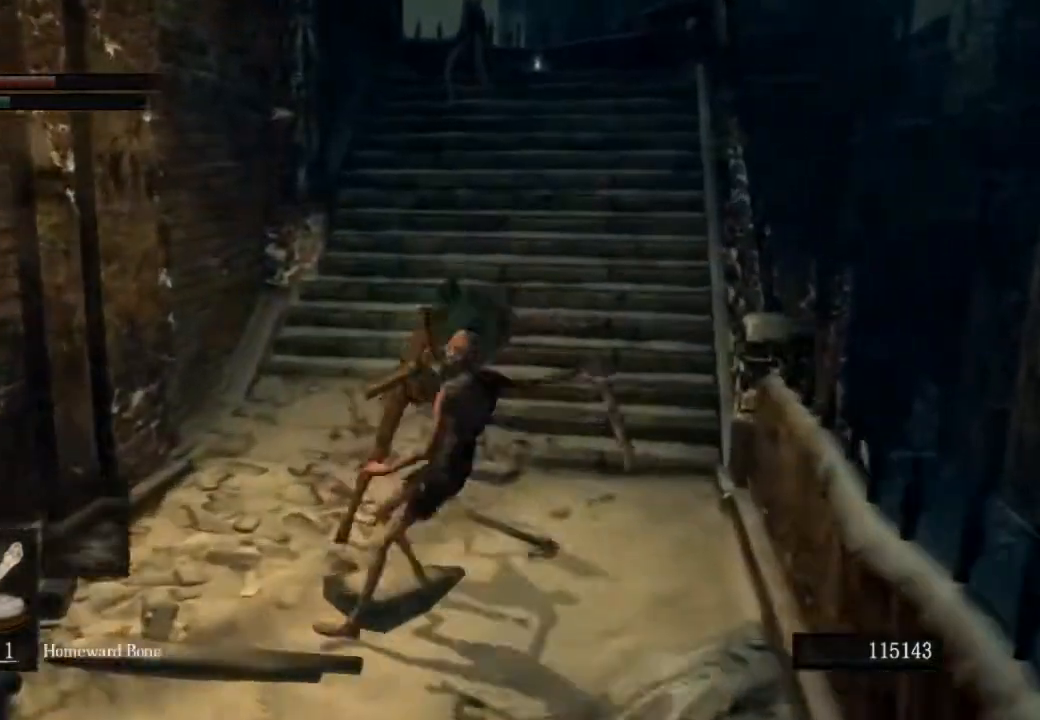
{"buttons": ["CIRCLE", "L1"], "left_stick": "up", "right_stick": "center", "events": []}
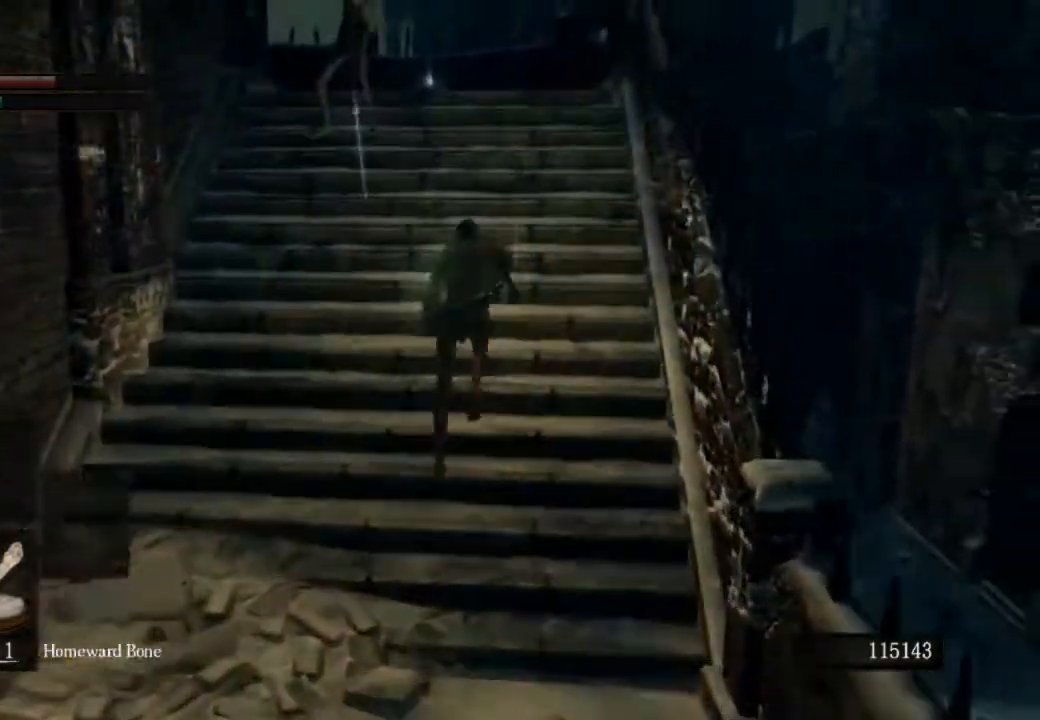
{"buttons": ["CIRCLE"], "left_stick": "up", "right_stick": "center", "events": [[400, "L1", "up"]]}
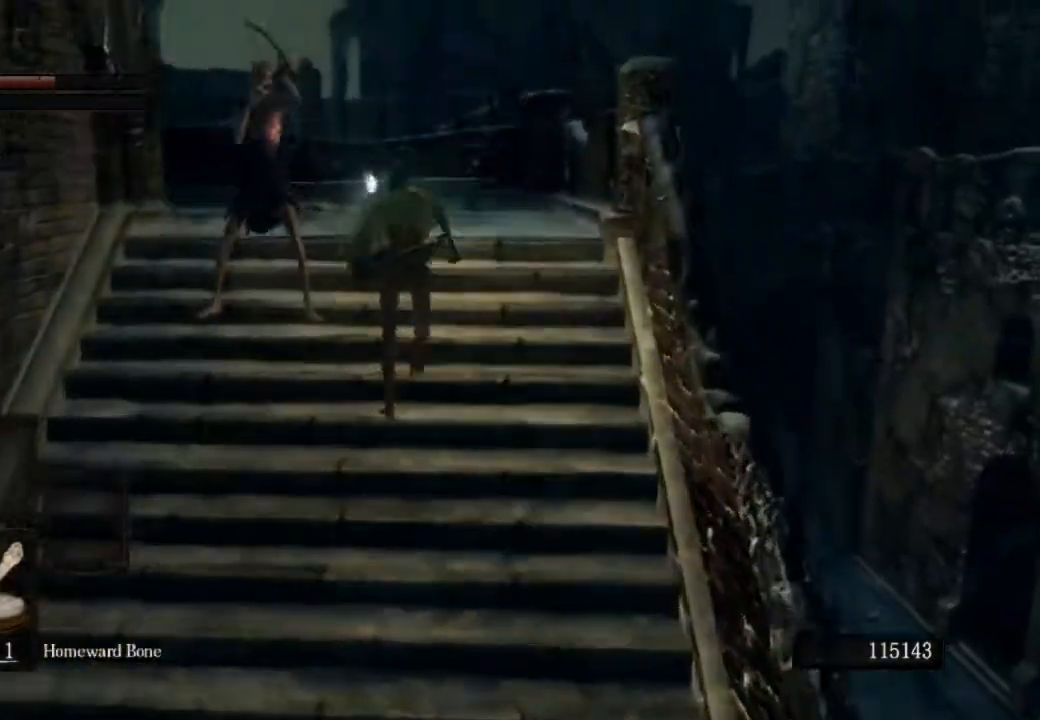
{"buttons": ["CIRCLE"], "left_stick": "up", "right_stick": "left", "events": [[33, "right_stick", "left"]]}
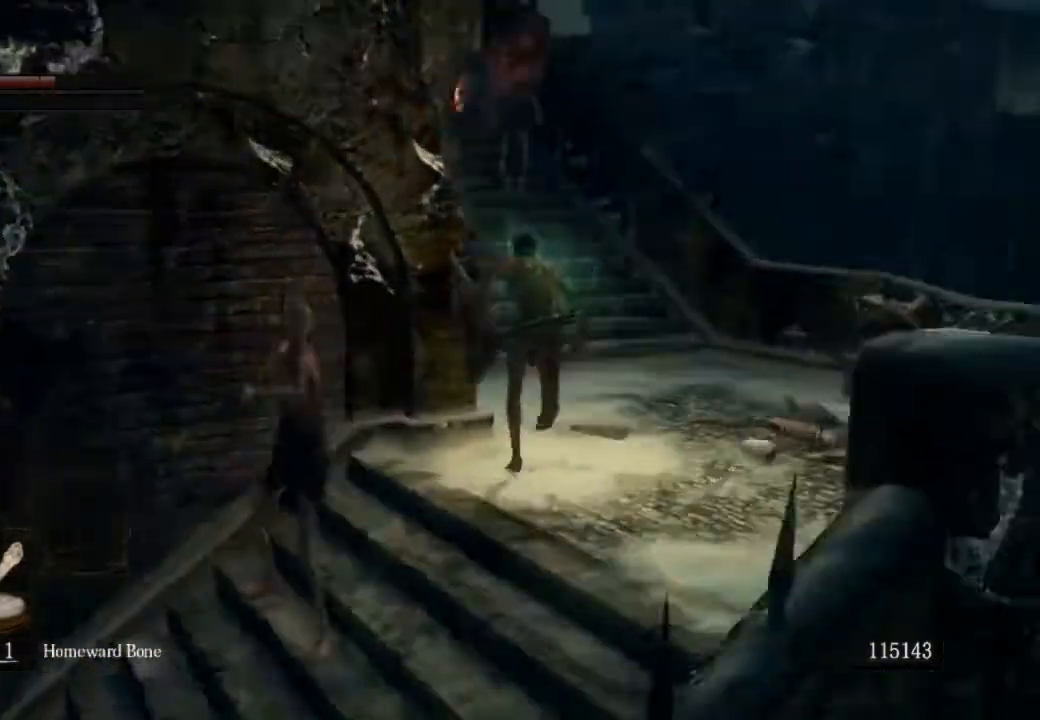
{"buttons": ["CIRCLE"], "left_stick": "up", "right_stick": "left", "events": [[33, "right_stick", "center"], [400, "right_stick", "left"]]}
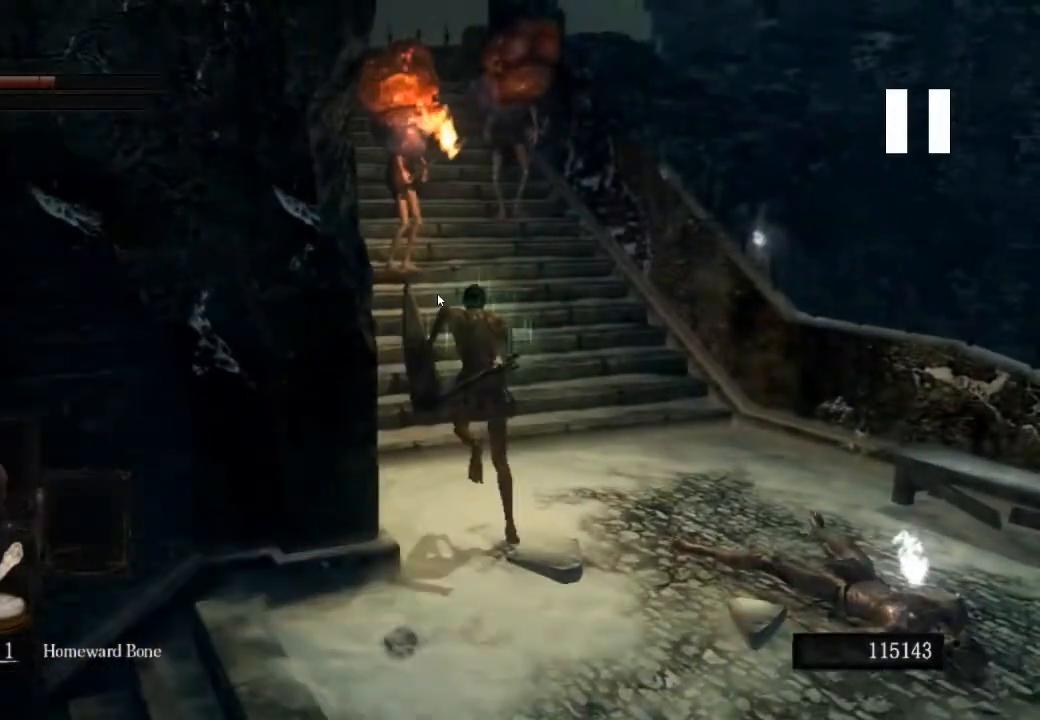
{"buttons": ["CIRCLE"], "left_stick": "up", "right_stick": "left", "events": []}
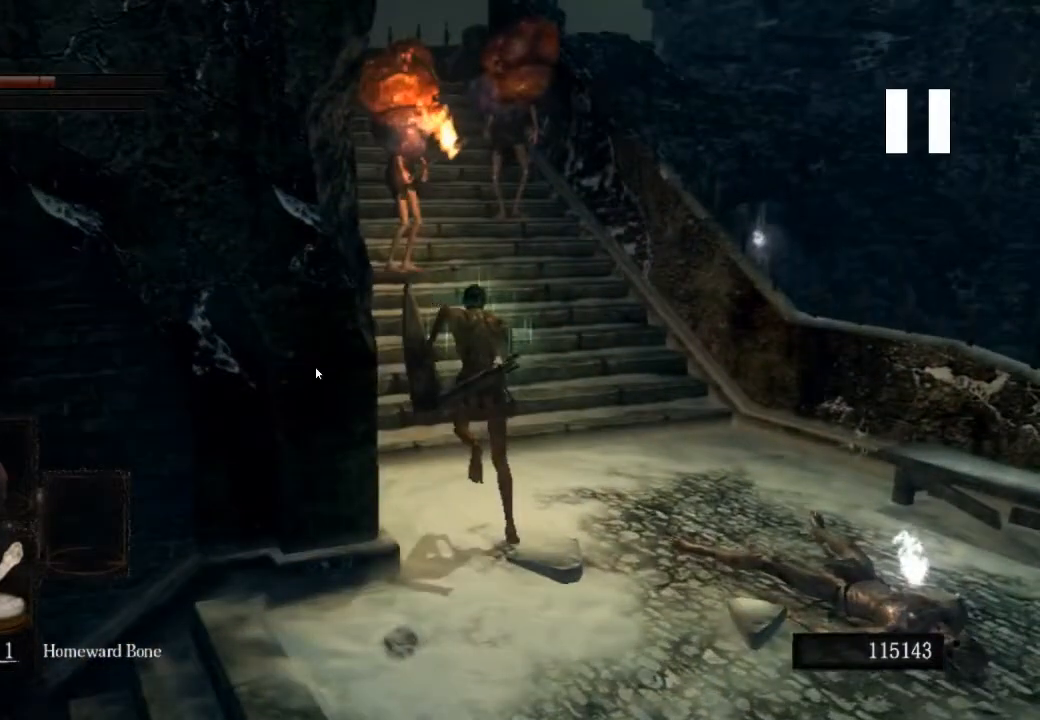
{"buttons": ["CIRCLE"], "left_stick": "up", "right_stick": "left", "events": []}
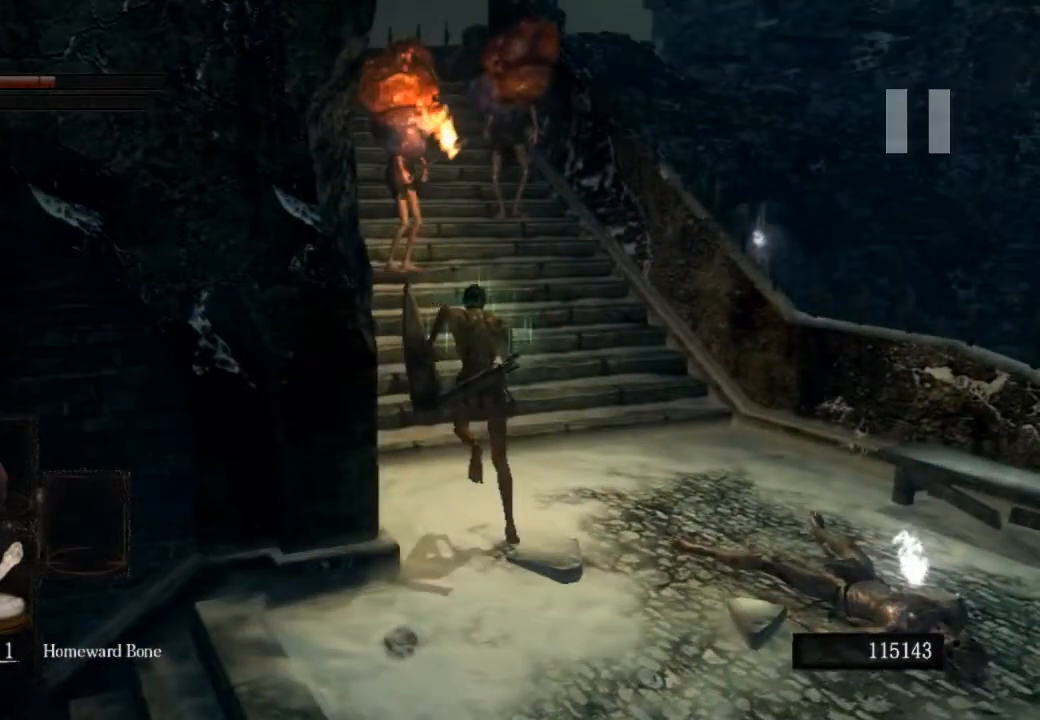
{"buttons": ["CIRCLE"], "left_stick": "up", "right_stick": "left", "events": []}
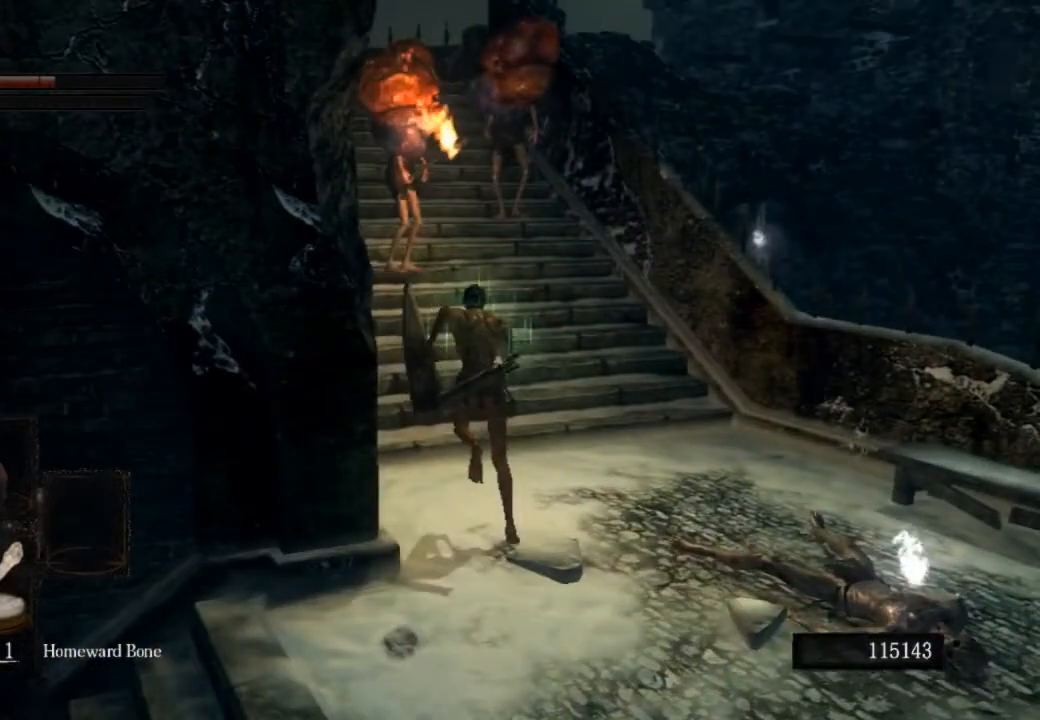
{"buttons": ["CIRCLE"], "left_stick": "up", "right_stick": "left", "events": []}
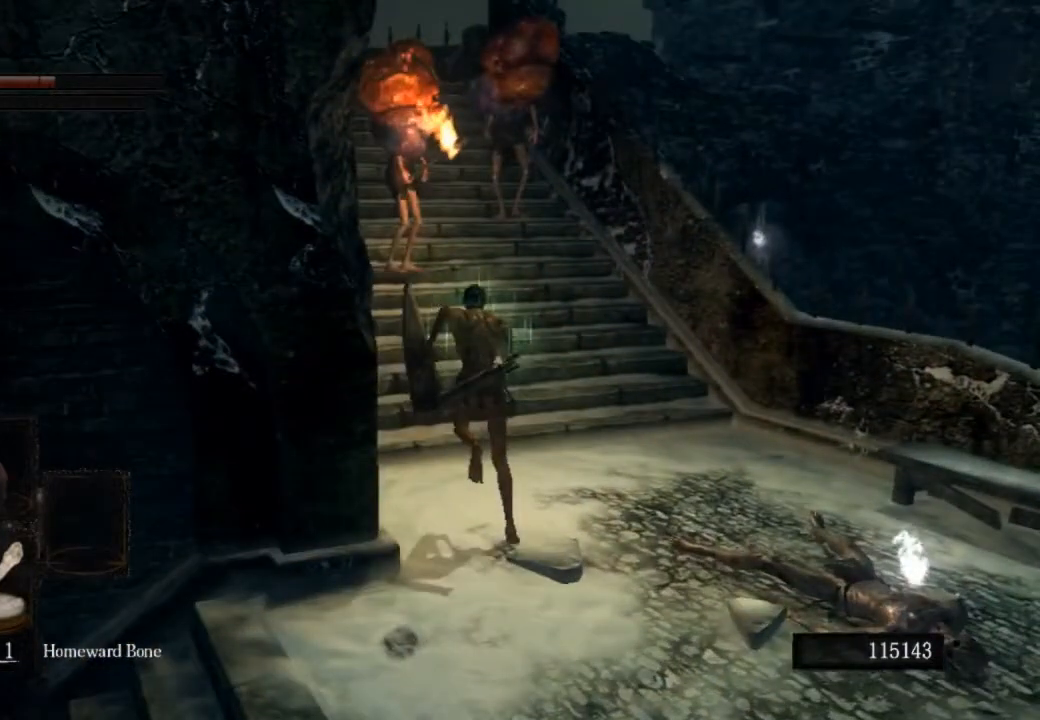
{"buttons": ["CIRCLE"], "left_stick": "up", "right_stick": "left", "events": []}
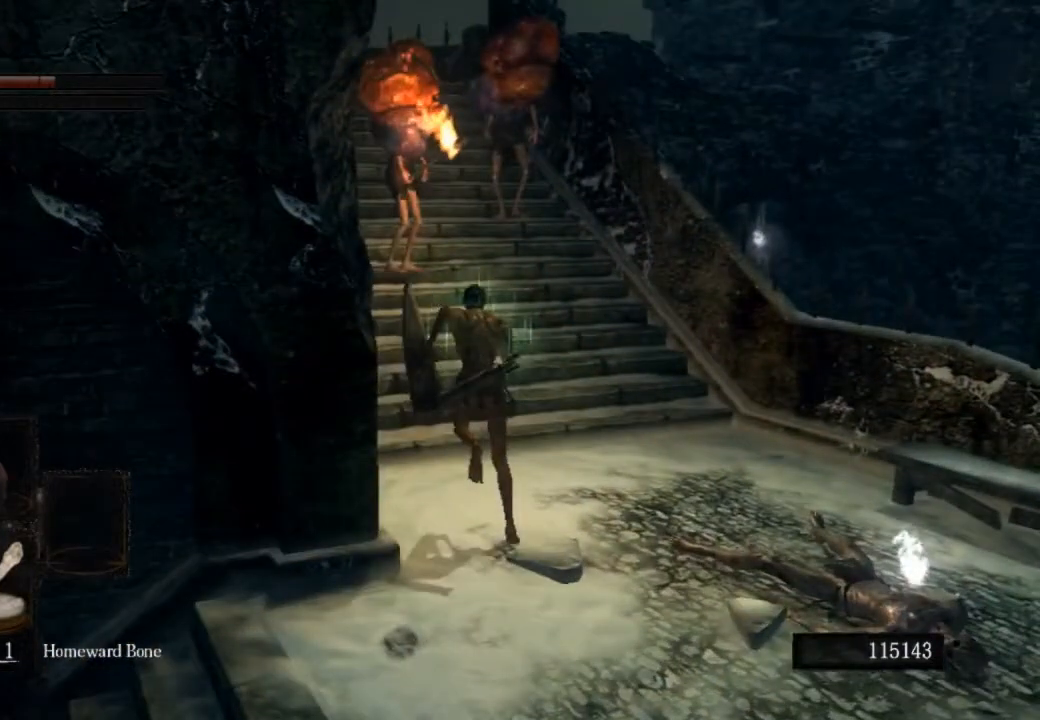
{"buttons": ["CIRCLE"], "left_stick": "up", "right_stick": "left", "events": []}
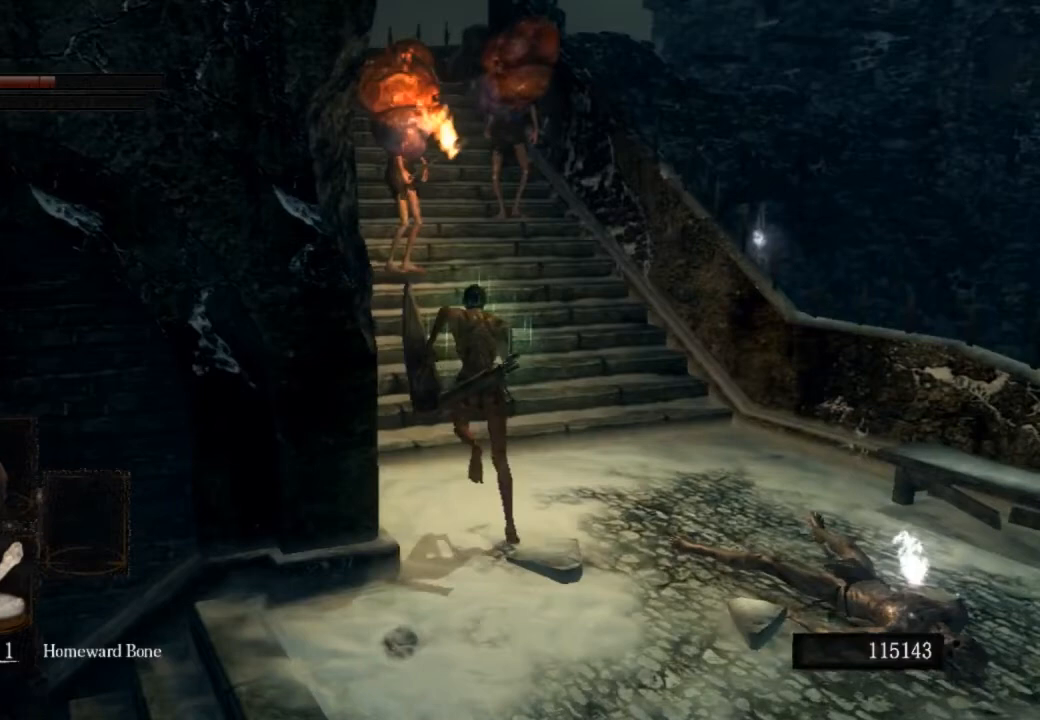
{"buttons": ["CIRCLE"], "left_stick": "up", "right_stick": "left", "events": []}
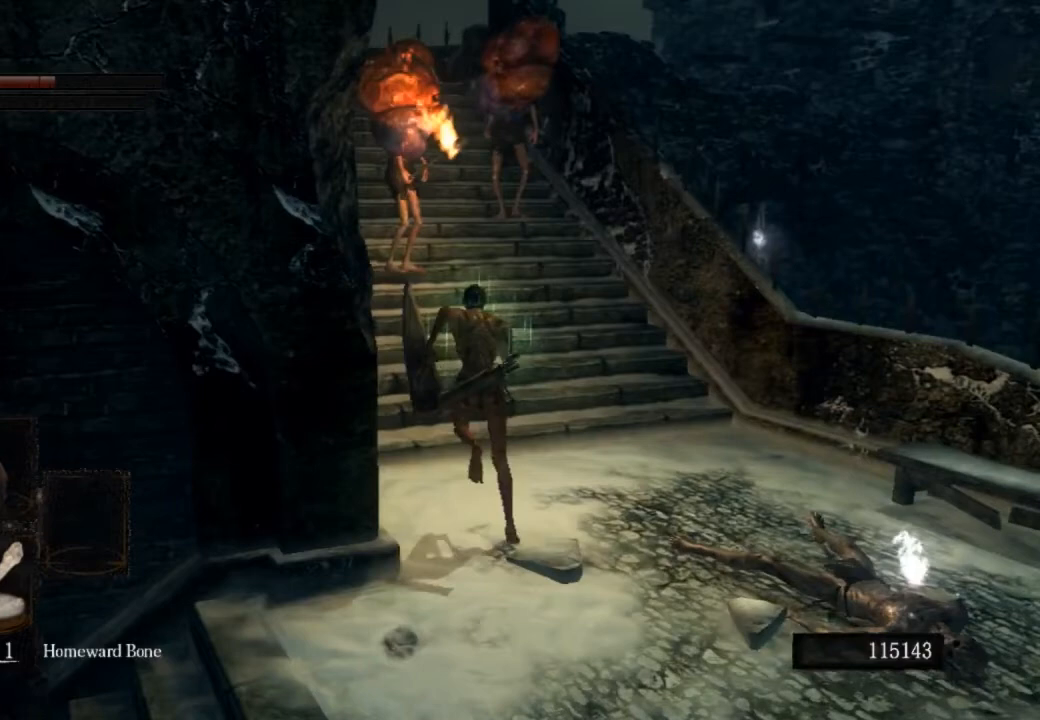
{"buttons": ["CIRCLE"], "left_stick": "up", "right_stick": "left", "events": []}
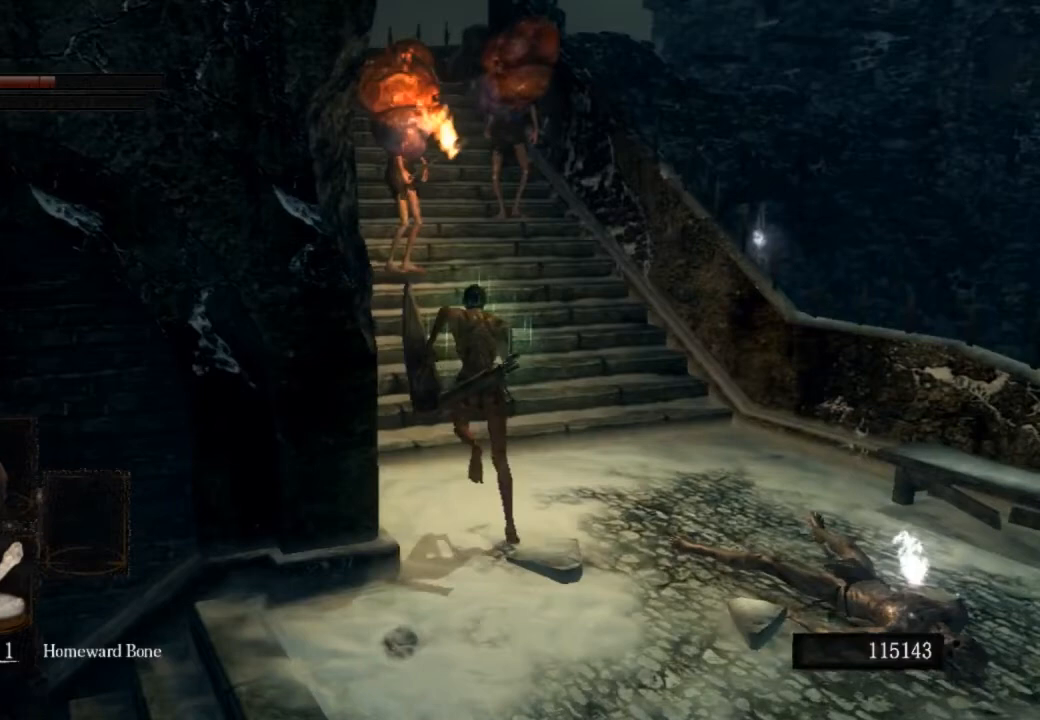
{"buttons": ["CIRCLE"], "left_stick": "up", "right_stick": "left", "events": []}
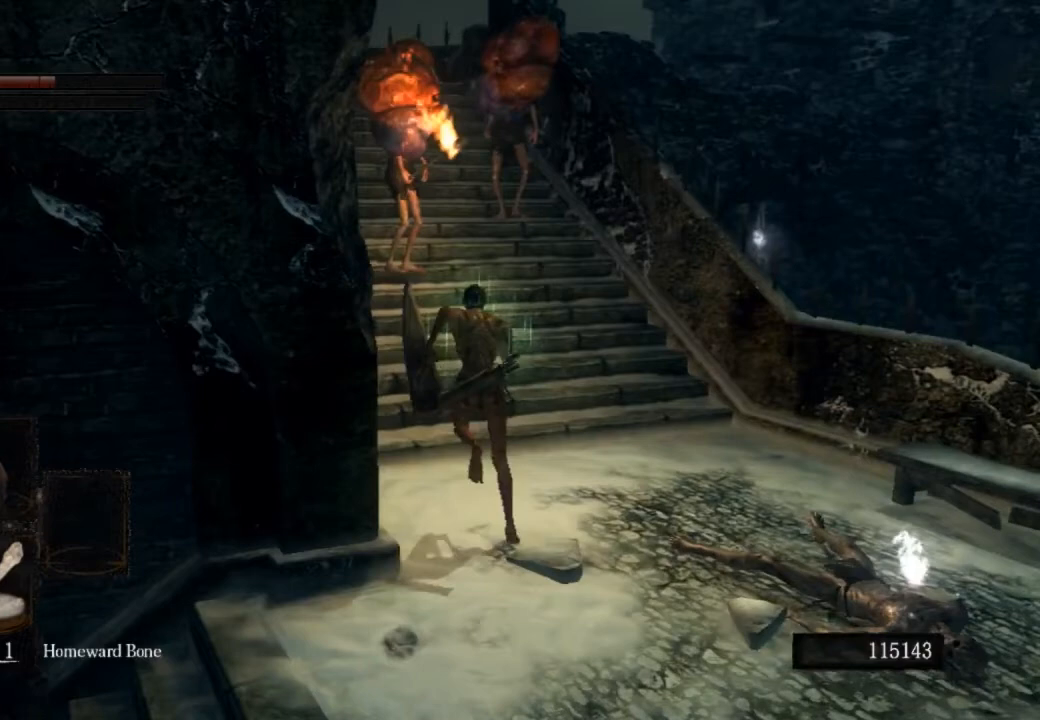
{"buttons": ["CIRCLE"], "left_stick": "up", "right_stick": "left", "events": []}
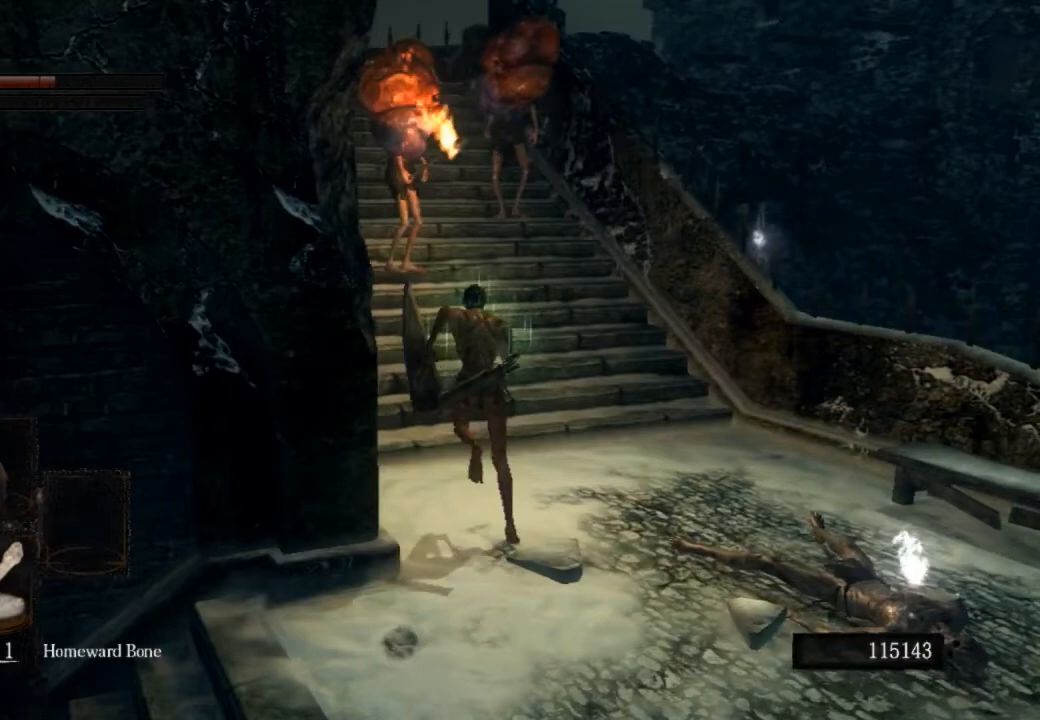
{"buttons": ["CIRCLE"], "left_stick": "up", "right_stick": "left", "events": []}
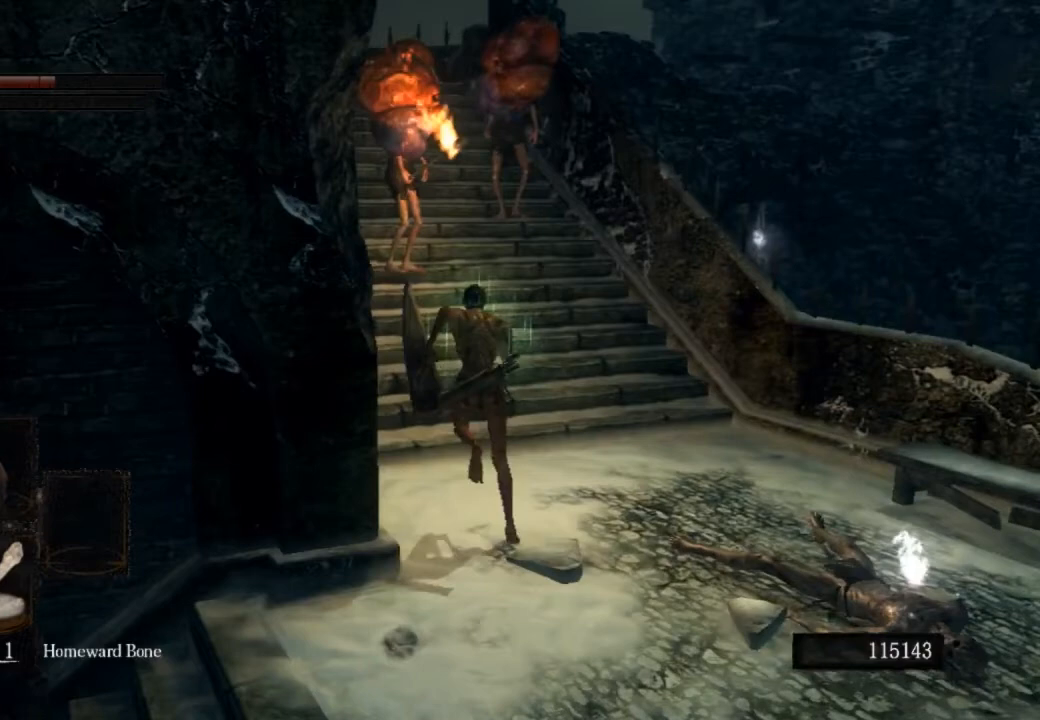
{"buttons": ["CIRCLE"], "left_stick": "up", "right_stick": "left", "events": []}
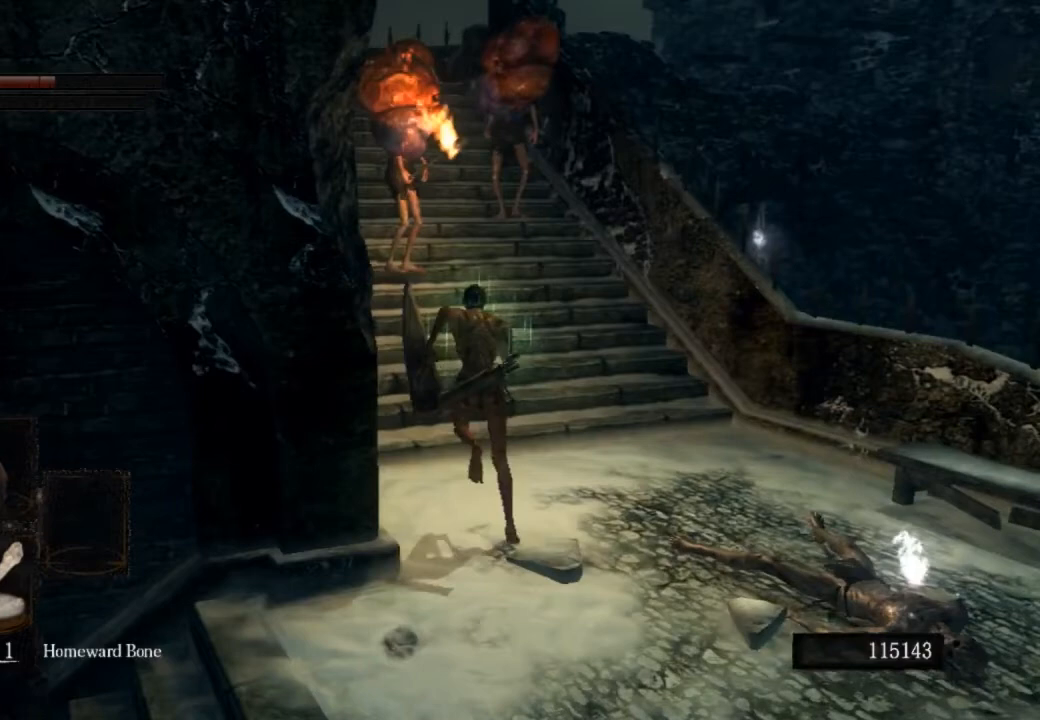
{"buttons": ["CIRCLE"], "left_stick": "up", "right_stick": "left", "events": []}
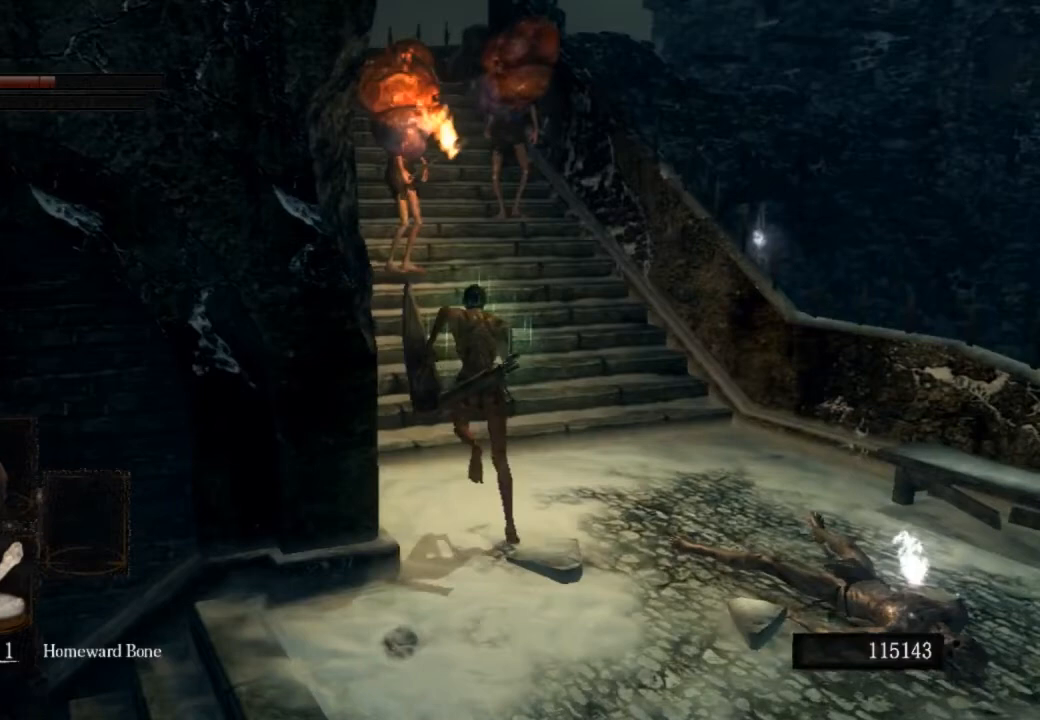
{"buttons": ["CIRCLE"], "left_stick": "up", "right_stick": "left", "events": []}
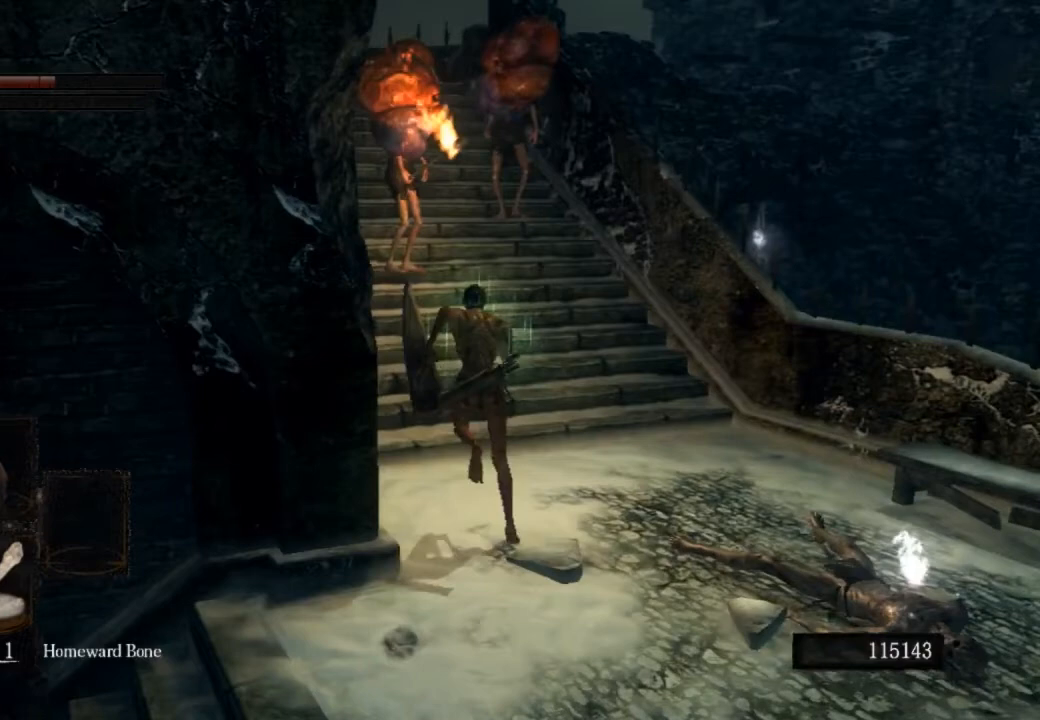
{"buttons": ["CIRCLE"], "left_stick": "up", "right_stick": "left", "events": []}
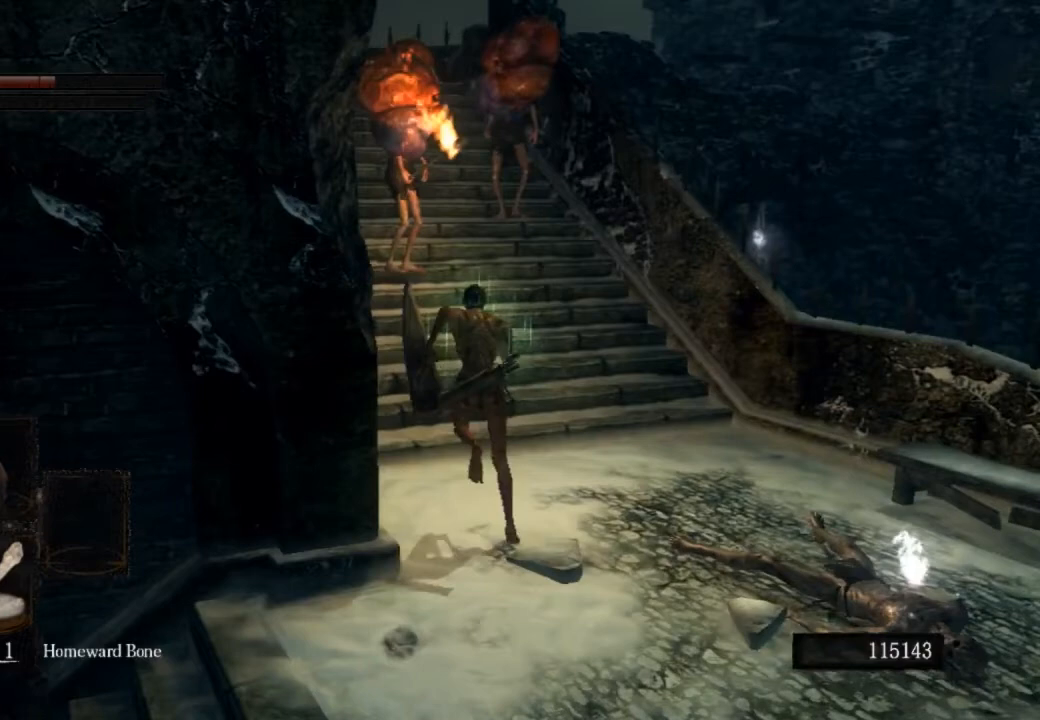
{"buttons": ["CIRCLE"], "left_stick": "up", "right_stick": "left", "events": []}
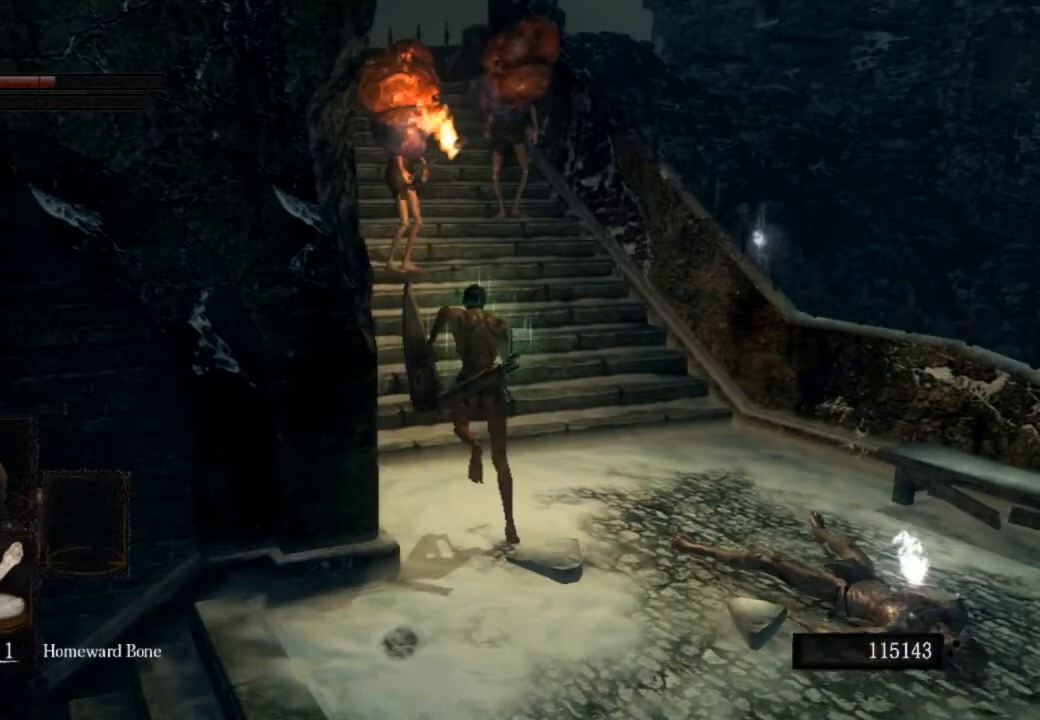
{"buttons": ["CIRCLE"], "left_stick": "up", "right_stick": "left", "events": []}
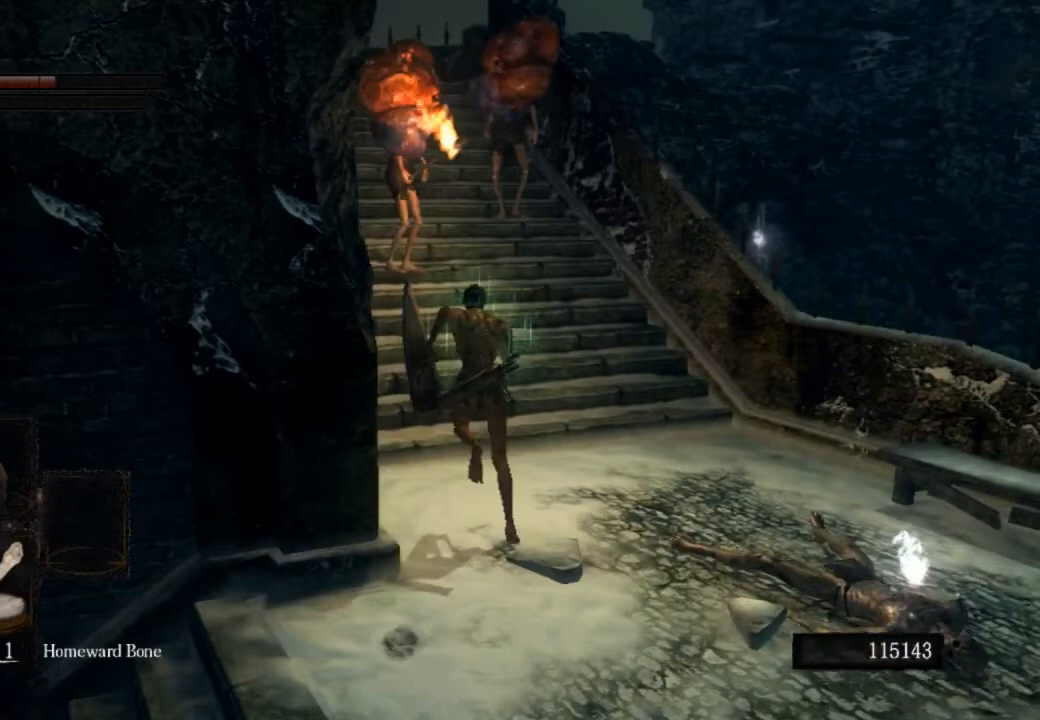
{"buttons": ["CIRCLE"], "left_stick": "up", "right_stick": "left", "events": []}